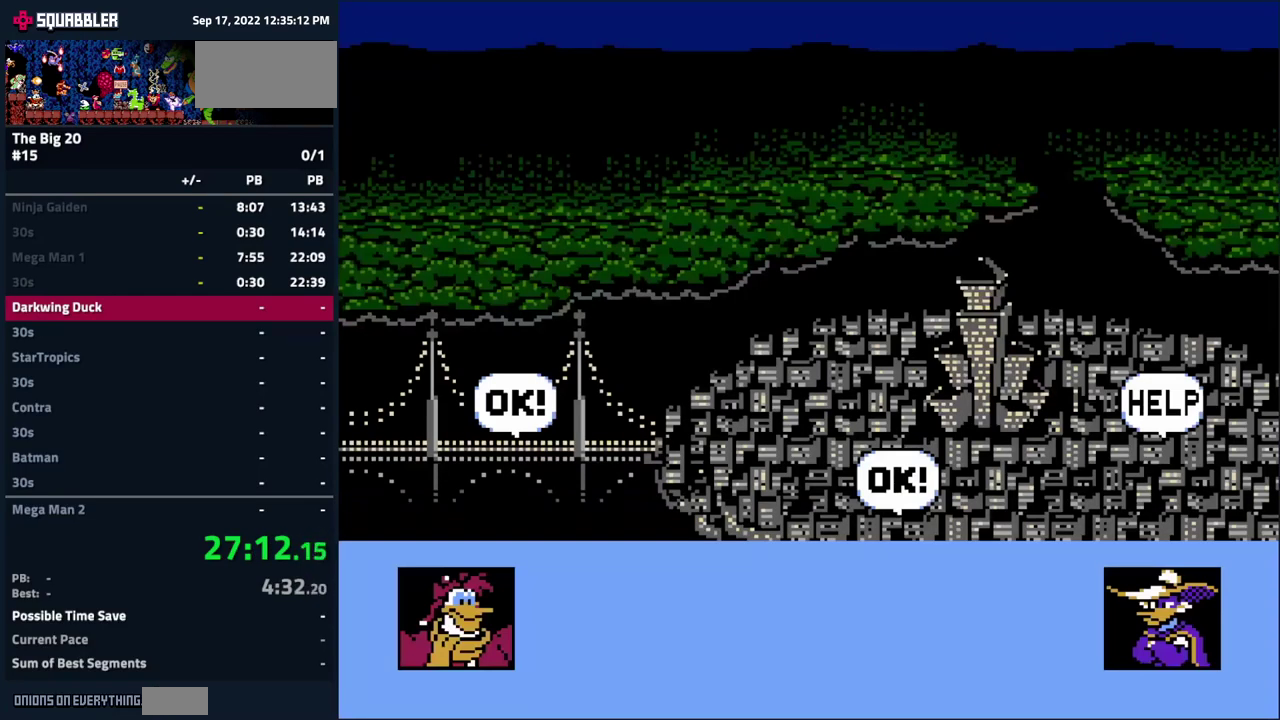
Gameplay with a controller (Nintendo layout); each line is a JSON object with the inputs held at the frame after it. "events" lists button and stick changes between this image and that frame as [ms after this image, input, new state], when the widget could be followed in between. Not read: L3 R3 START.
{"buttons": [], "events": []}
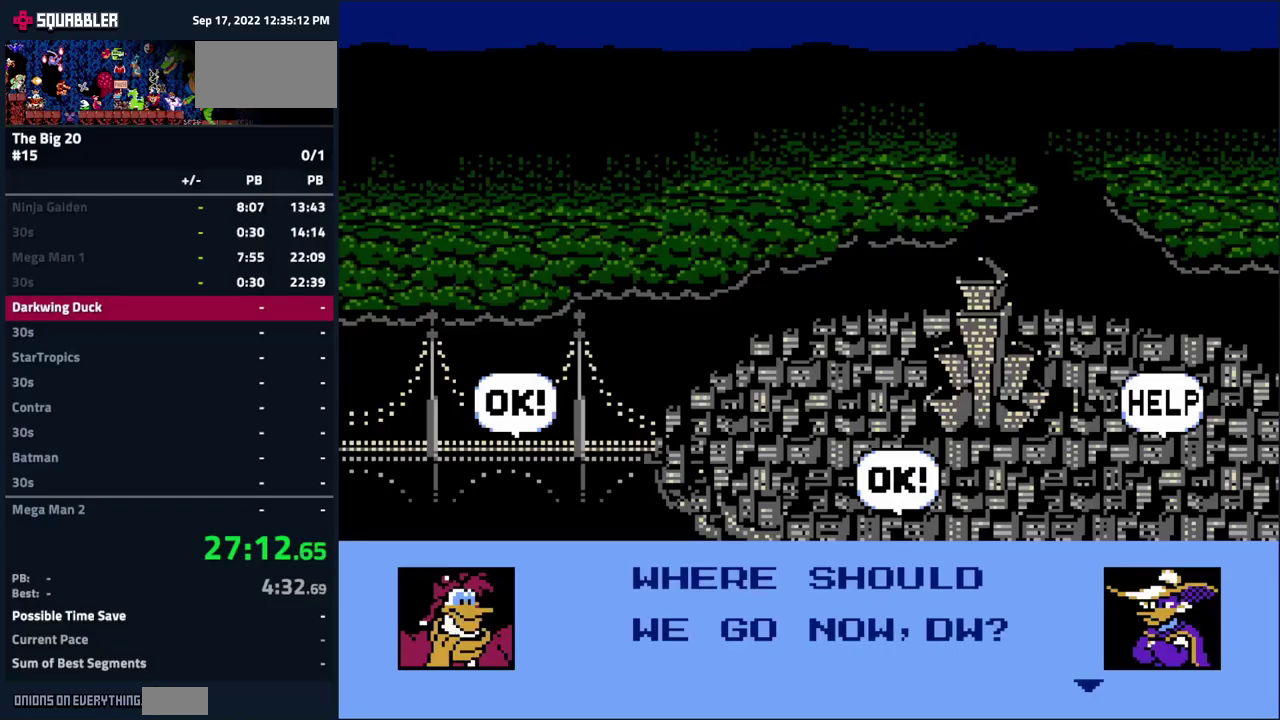
{"buttons": ["DPAD_RIGHT"], "events": [[83, "DPAD_RIGHT", "down"], [167, "DPAD_RIGHT", "up"], [283, "DPAD_RIGHT", "down"], [383, "DPAD_RIGHT", "up"], [450, "DPAD_RIGHT", "down"]]}
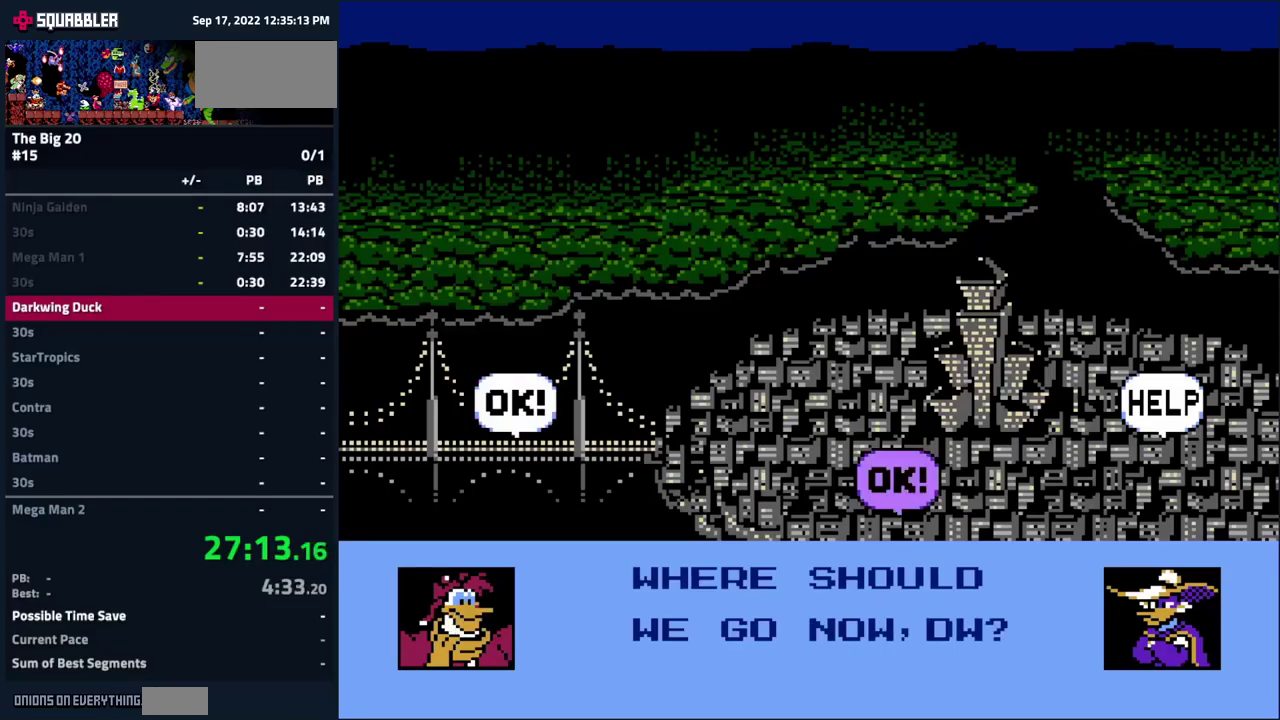
{"buttons": ["A"], "events": [[67, "DPAD_RIGHT", "up"], [333, "A", "down"]]}
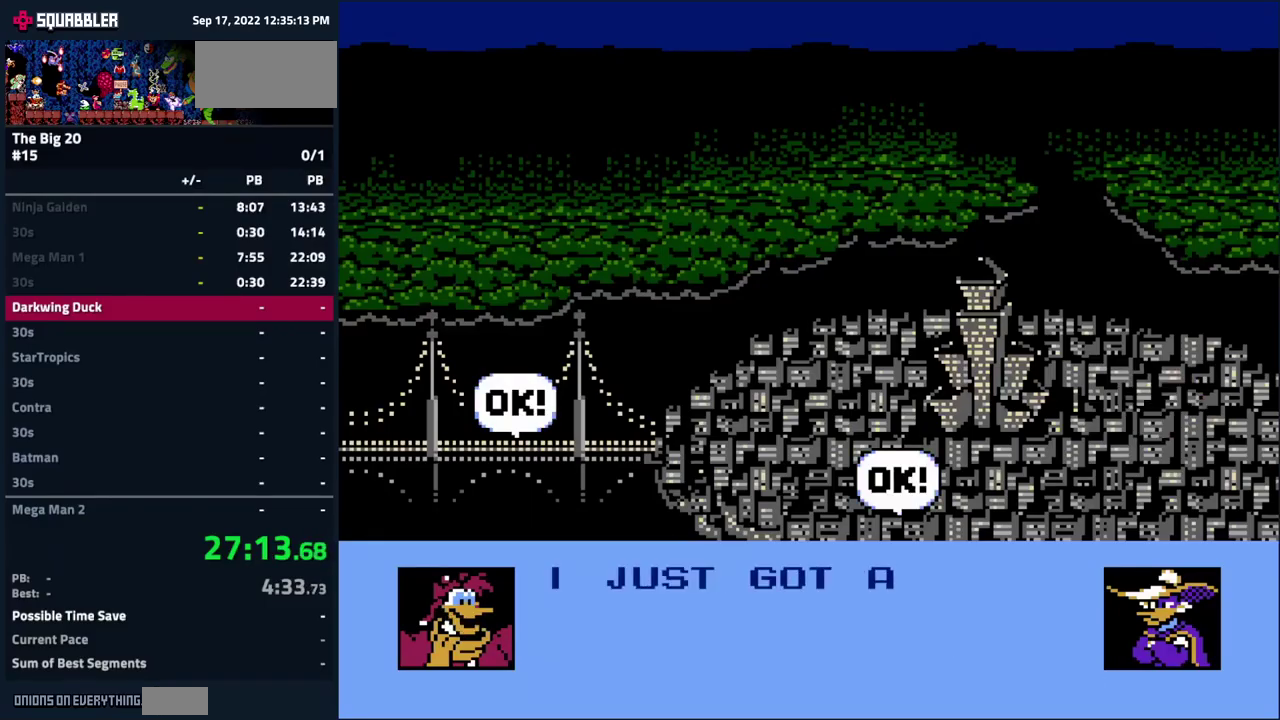
{"buttons": ["A"], "events": [[133, "A", "up"], [183, "A", "down"]]}
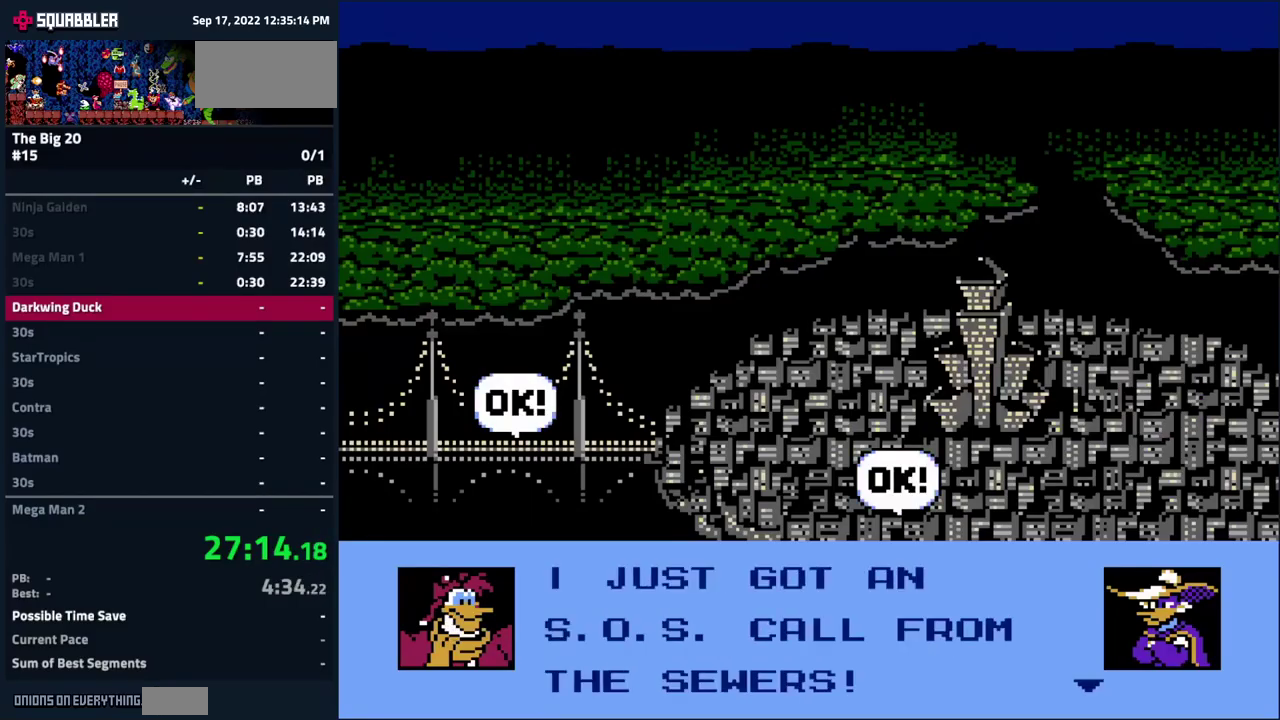
{"buttons": [], "events": [[17, "A", "up"], [50, "A", "down"], [117, "A", "up"], [150, "A", "down"], [200, "A", "up"], [250, "A", "down"], [317, "A", "up"], [350, "A", "down"], [383, "A", "up"], [417, "A", "down"], [500, "A", "up"]]}
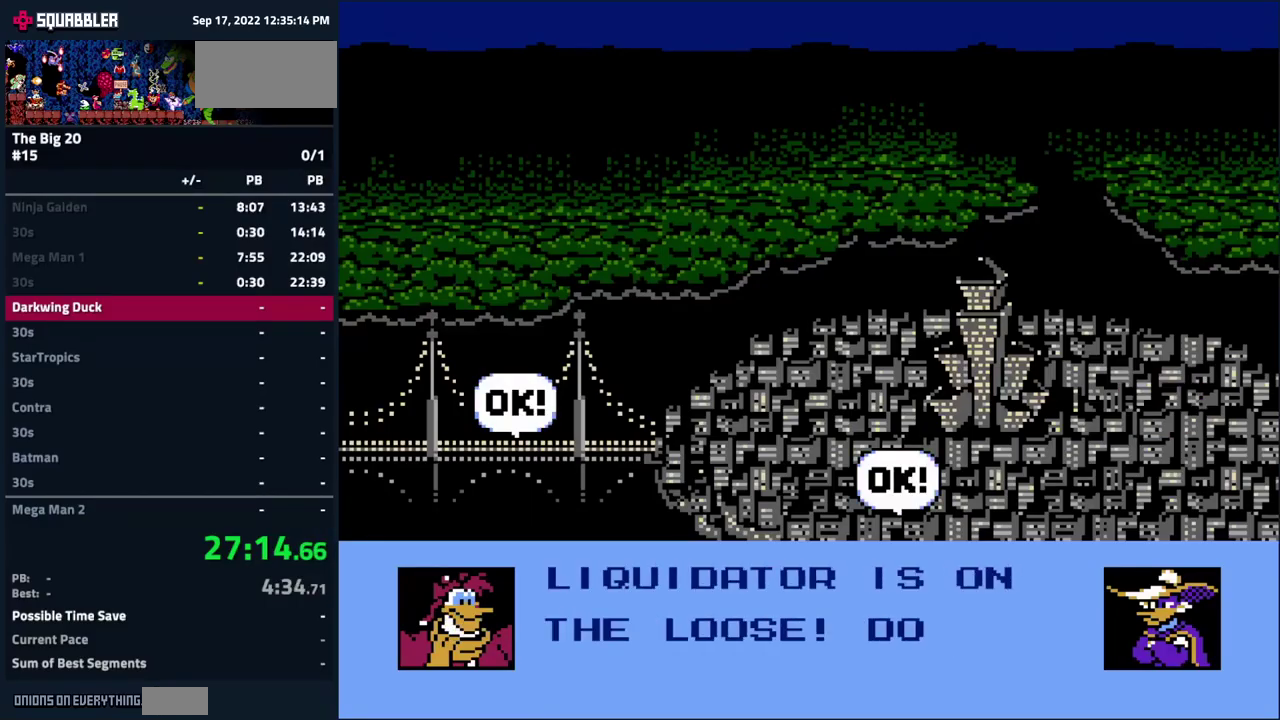
{"buttons": ["A"], "events": [[33, "A", "down"], [67, "A", "up"], [117, "A", "down"], [183, "A", "up"], [233, "A", "down"], [283, "A", "up"], [300, "A", "down"], [383, "A", "up"], [417, "A", "down"], [450, "A", "up"], [500, "A", "down"]]}
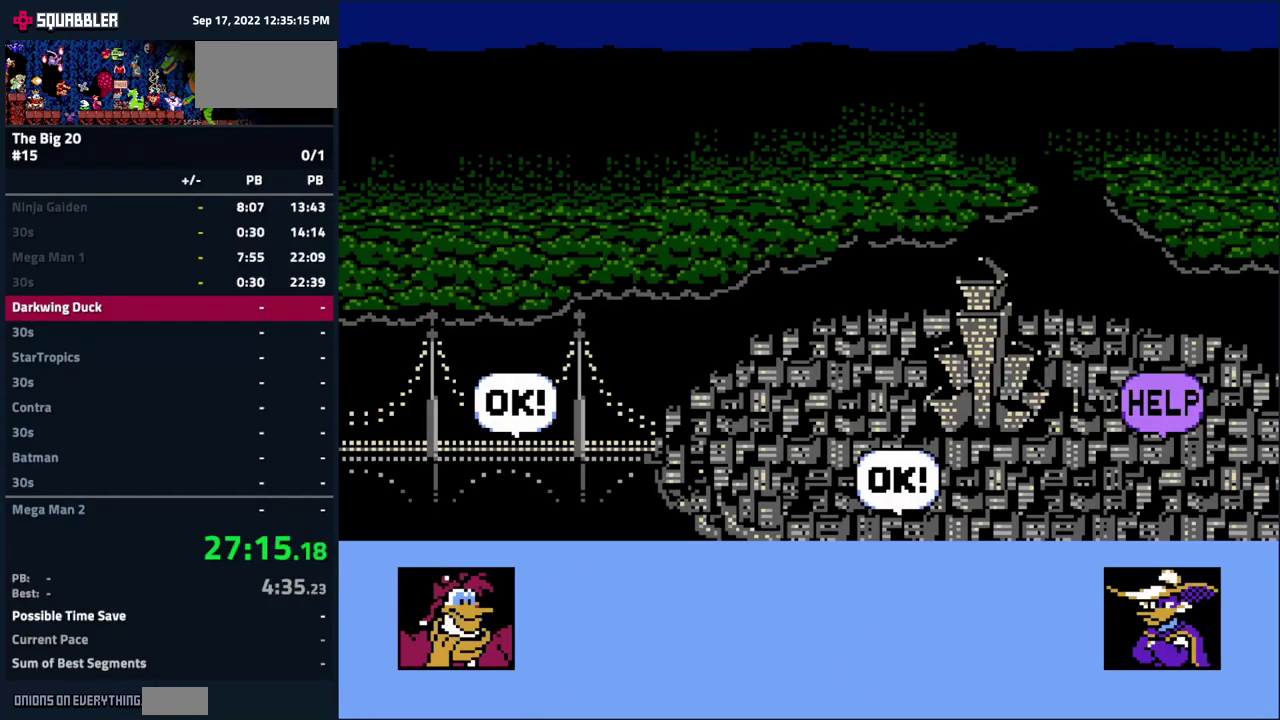
{"buttons": [], "events": [[500, "A", "up"]]}